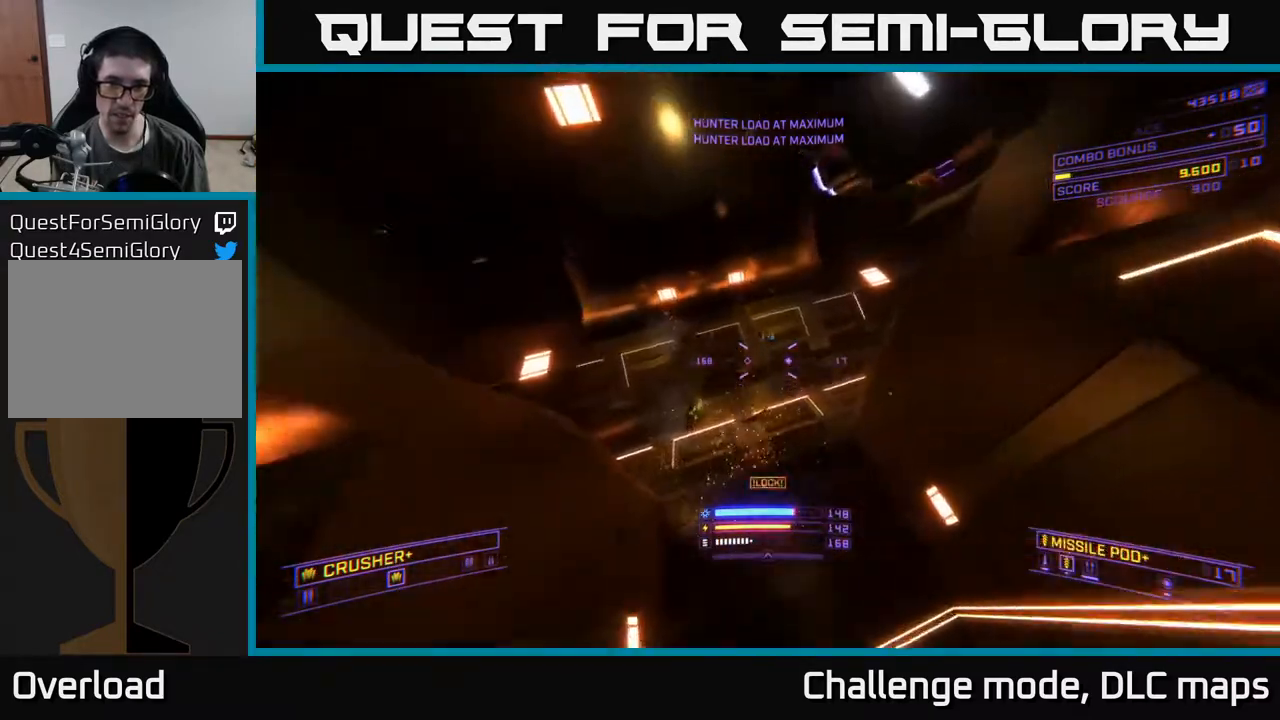
Gameplay with a controller (Xbox layout); each line is a JSON object with the inputs held at the frame after it. "events" lists button and stick changes between this image and that frame as [ms after this image, input, new state], when the widget could be followed in between.
{"buttons": ["R2"], "left_stick": "up-left", "right_stick": "down-right", "events": [[50, "L3", "down"], [100, "right_stick", "right"], [317, "L3", "up"], [333, "right_stick", "down-right"], [367, "A", "up"], [367, "left_stick", "up-left"], [417, "R2", "down"]]}
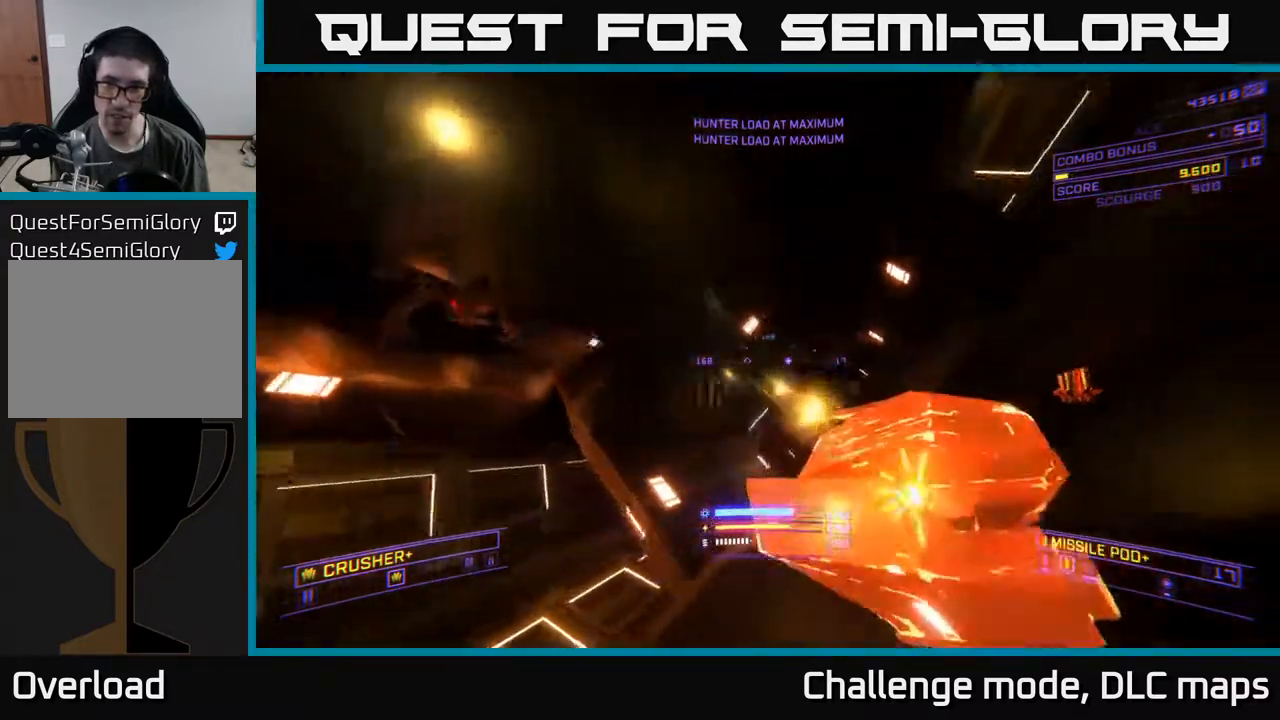
{"buttons": ["X"], "left_stick": "up-right", "right_stick": "right", "events": [[17, "R2", "up"], [100, "X", "down"], [300, "left_stick", "up-right"], [400, "right_stick", "right"]]}
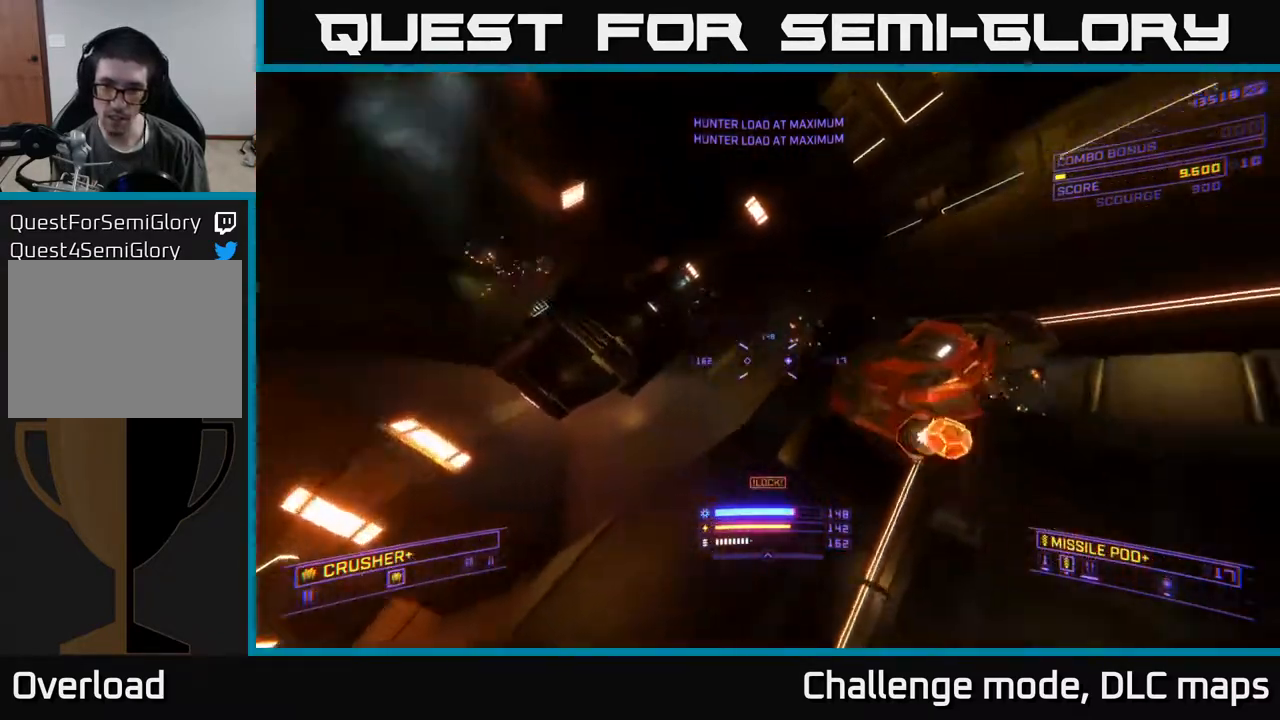
{"buttons": ["X", "R2"], "left_stick": "up", "right_stick": "right", "events": [[33, "X", "up"], [33, "left_stick", "up-left"], [133, "left_stick", "left"], [183, "right_stick", "up-right"], [383, "right_stick", "right"], [433, "R2", "down"], [433, "X", "down"], [433, "left_stick", "up"]]}
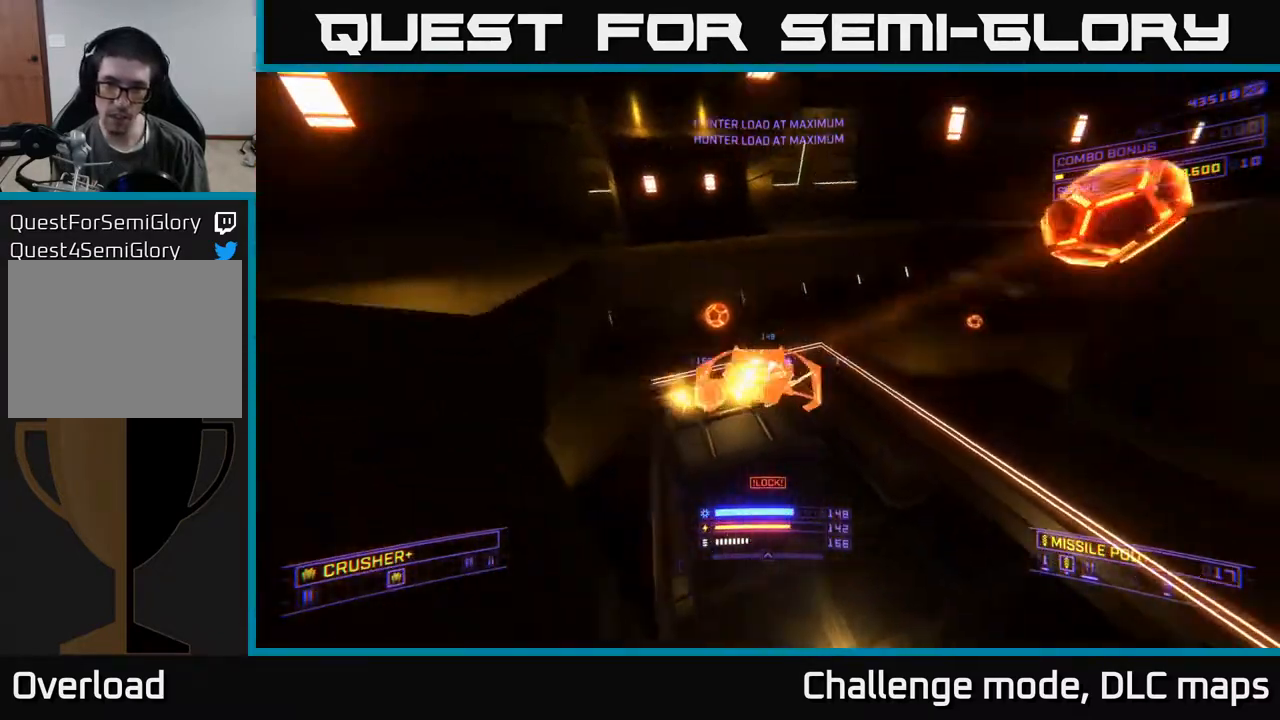
{"buttons": [], "left_stick": "up", "right_stick": "up", "events": [[17, "R2", "up"], [17, "right_stick", "down"], [67, "right_stick", "left"], [283, "right_stick", "up"], [383, "X", "up"]]}
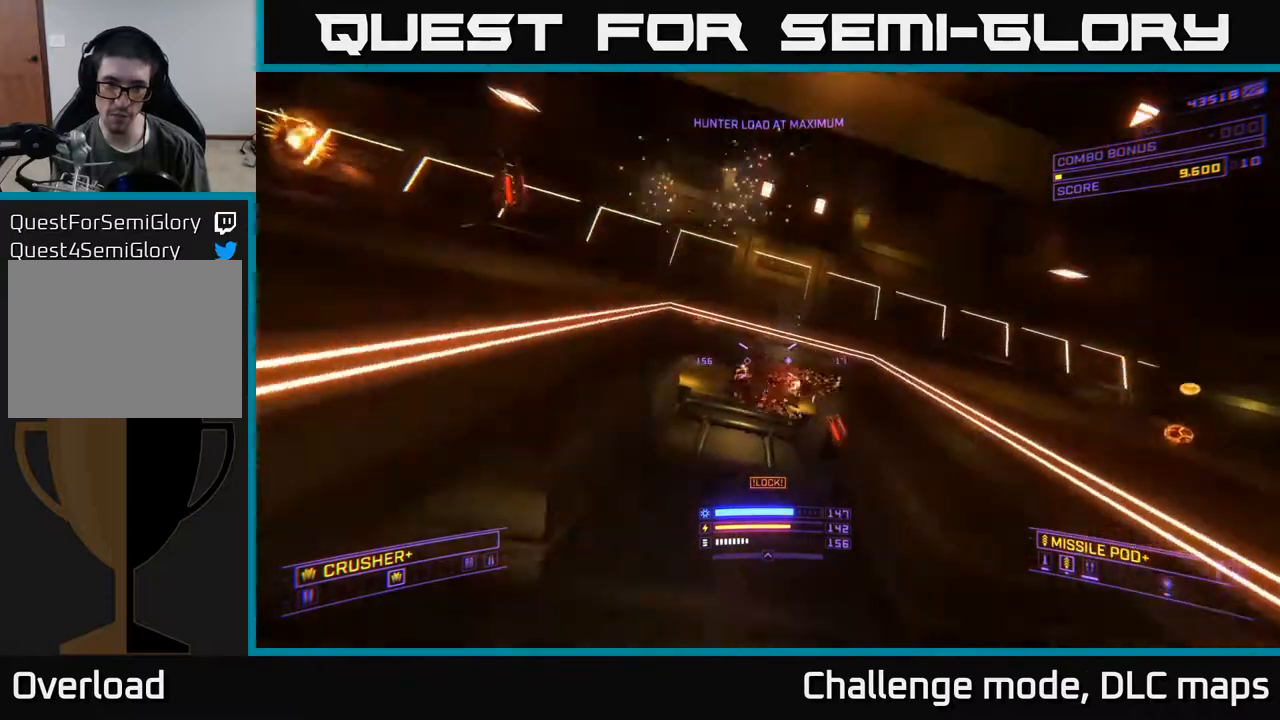
{"buttons": [], "left_stick": "up", "right_stick": "center", "events": [[17, "R2", "down"], [83, "X", "down"], [83, "right_stick", "left"], [100, "R2", "up"], [183, "right_stick", "down"], [250, "X", "up"], [267, "right_stick", "down-right"], [367, "right_stick", "center"]]}
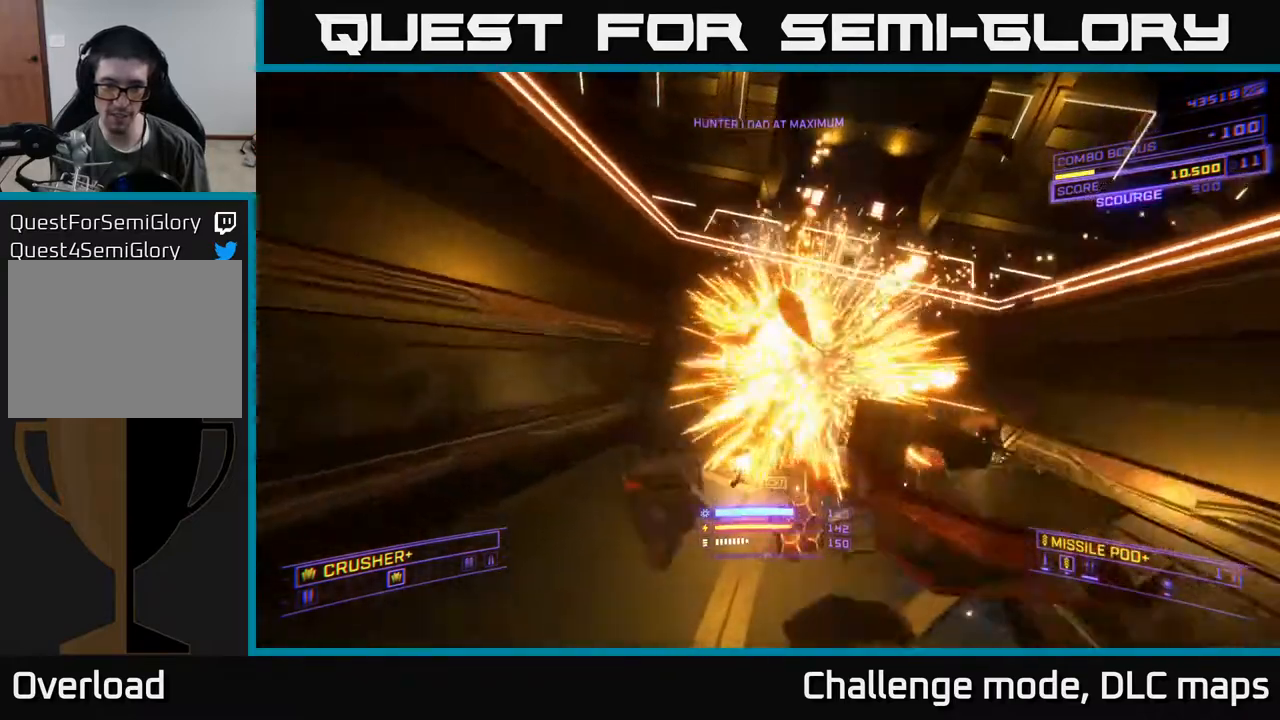
{"buttons": [], "left_stick": "up", "right_stick": "center", "events": [[133, "left_stick", "up-right"], [483, "left_stick", "up"]]}
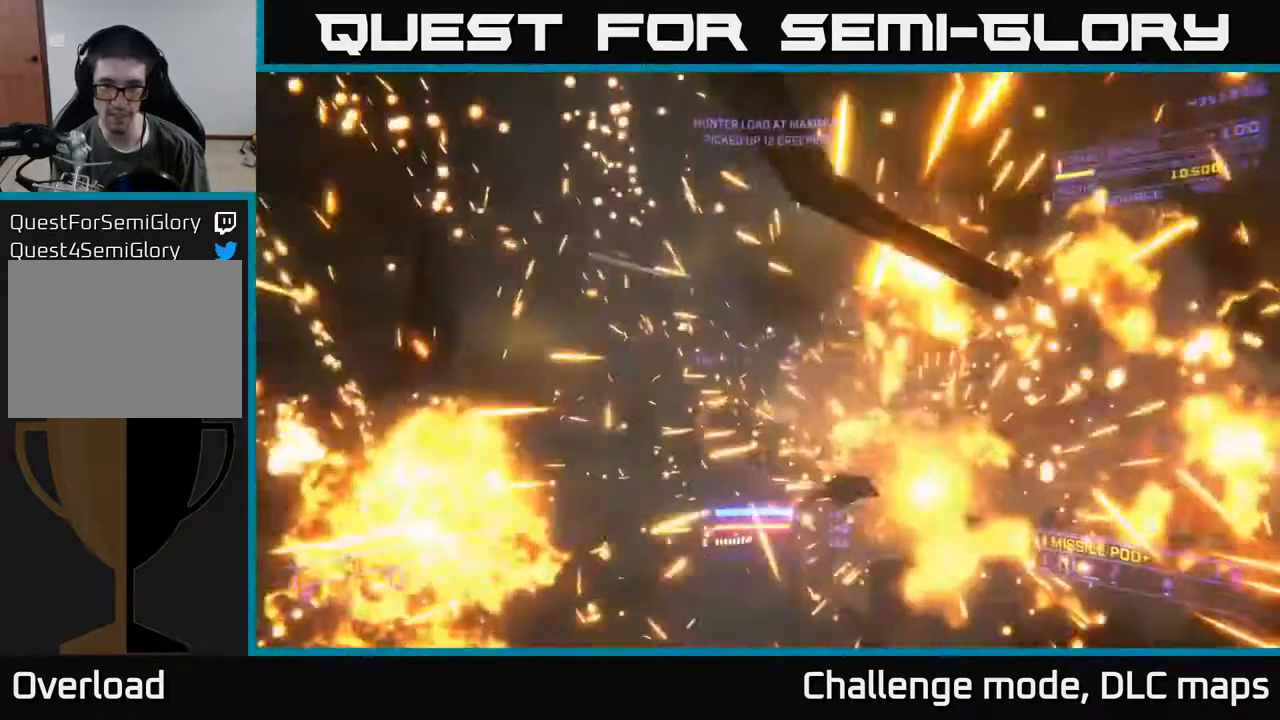
{"buttons": [], "left_stick": "up-right", "right_stick": "left", "events": [[33, "left_stick", "up-left"], [83, "right_stick", "left"], [233, "A", "down"], [283, "left_stick", "up-right"], [417, "A", "up"]]}
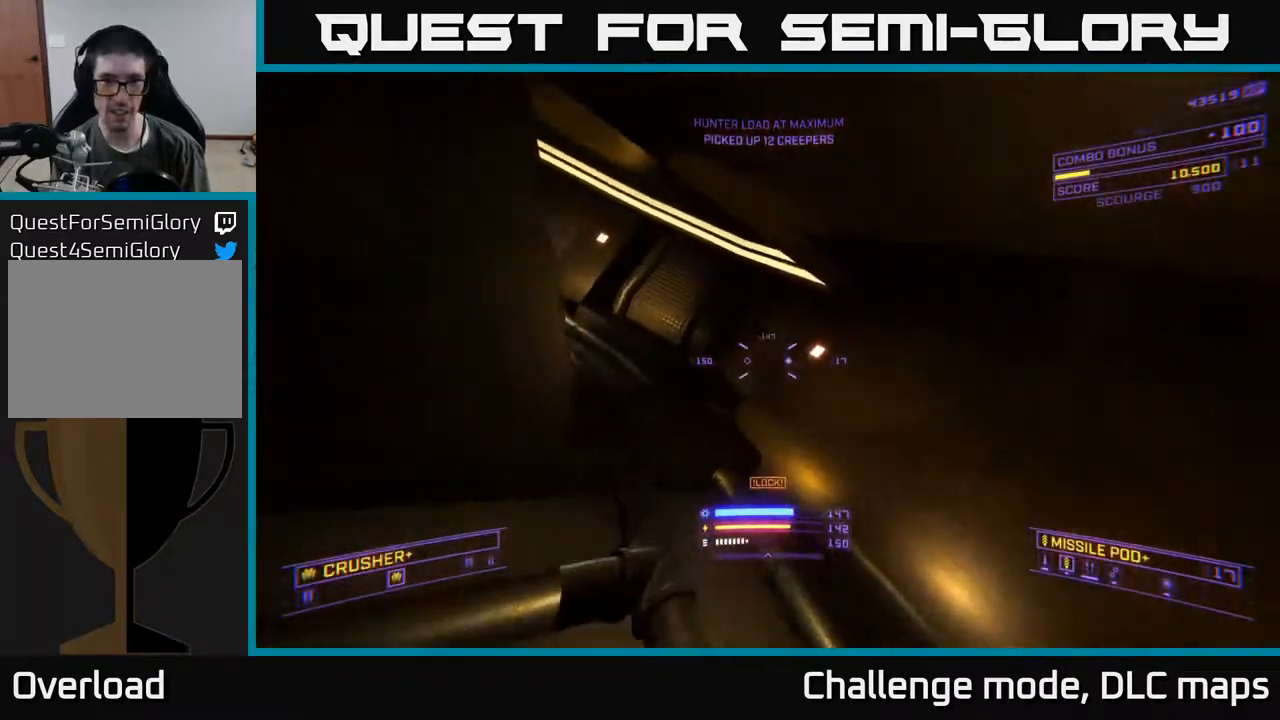
{"buttons": [], "left_stick": "center", "right_stick": "left", "events": [[83, "left_stick", "center"], [233, "left_stick", "up-right"], [250, "right_stick", "center"], [283, "X", "down"], [433, "X", "up"], [433, "right_stick", "left"], [467, "left_stick", "center"]]}
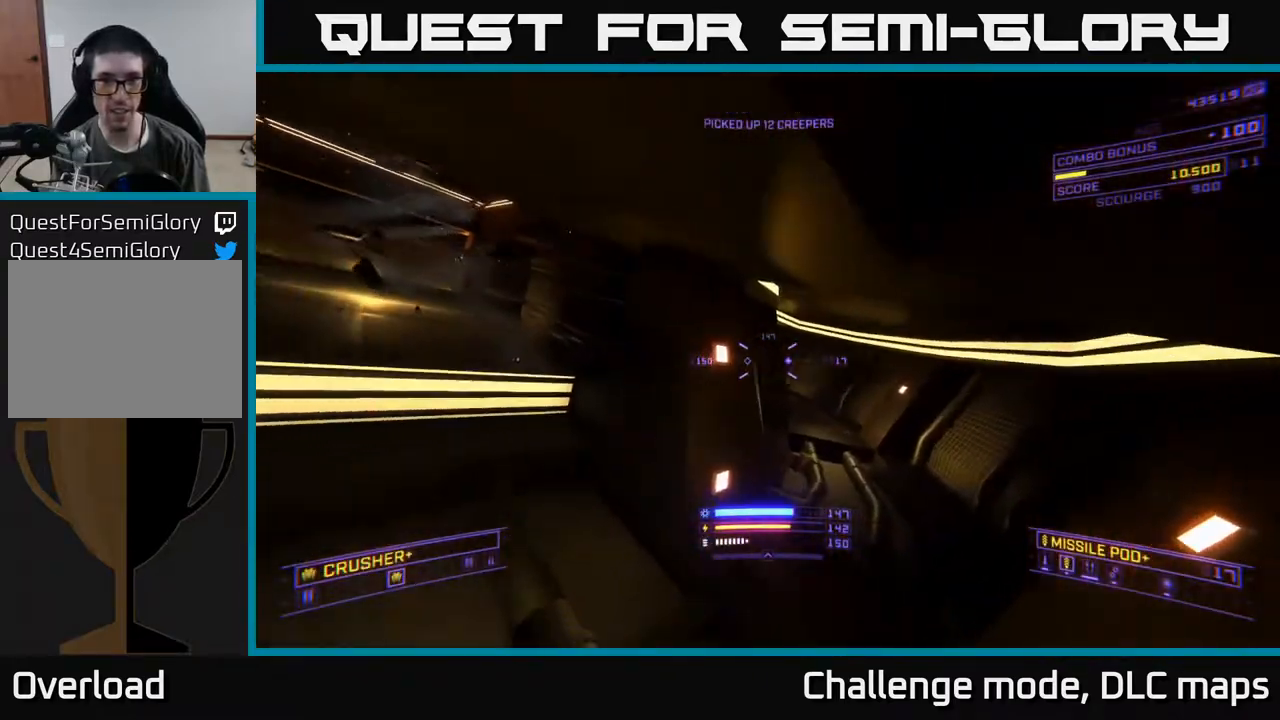
{"buttons": [], "left_stick": "up-left", "right_stick": "center", "events": [[150, "left_stick", "up-right"], [233, "Y", "down"], [267, "X", "down"], [283, "Y", "up"], [300, "right_stick", "center"], [350, "X", "up"], [433, "left_stick", "up-left"]]}
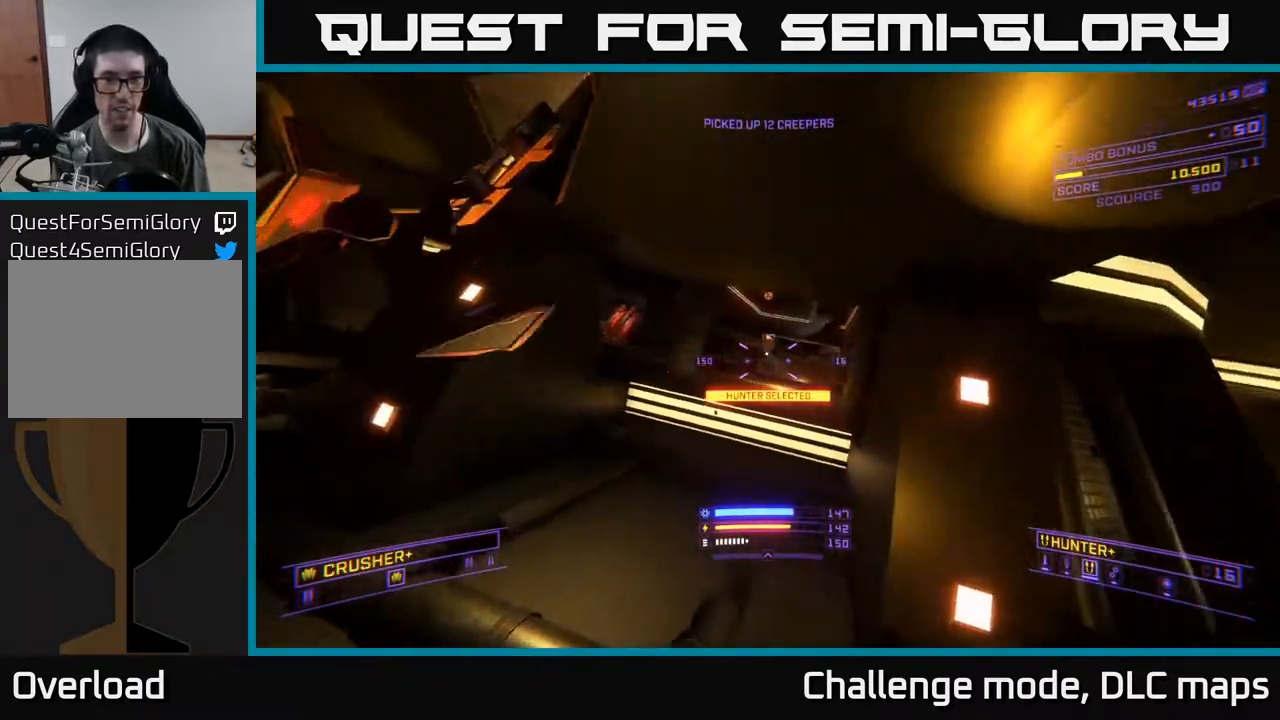
{"buttons": [], "left_stick": "up-left", "right_stick": "up-right", "events": [[117, "left_stick", "up"], [200, "right_stick", "up-right"], [467, "left_stick", "up-left"]]}
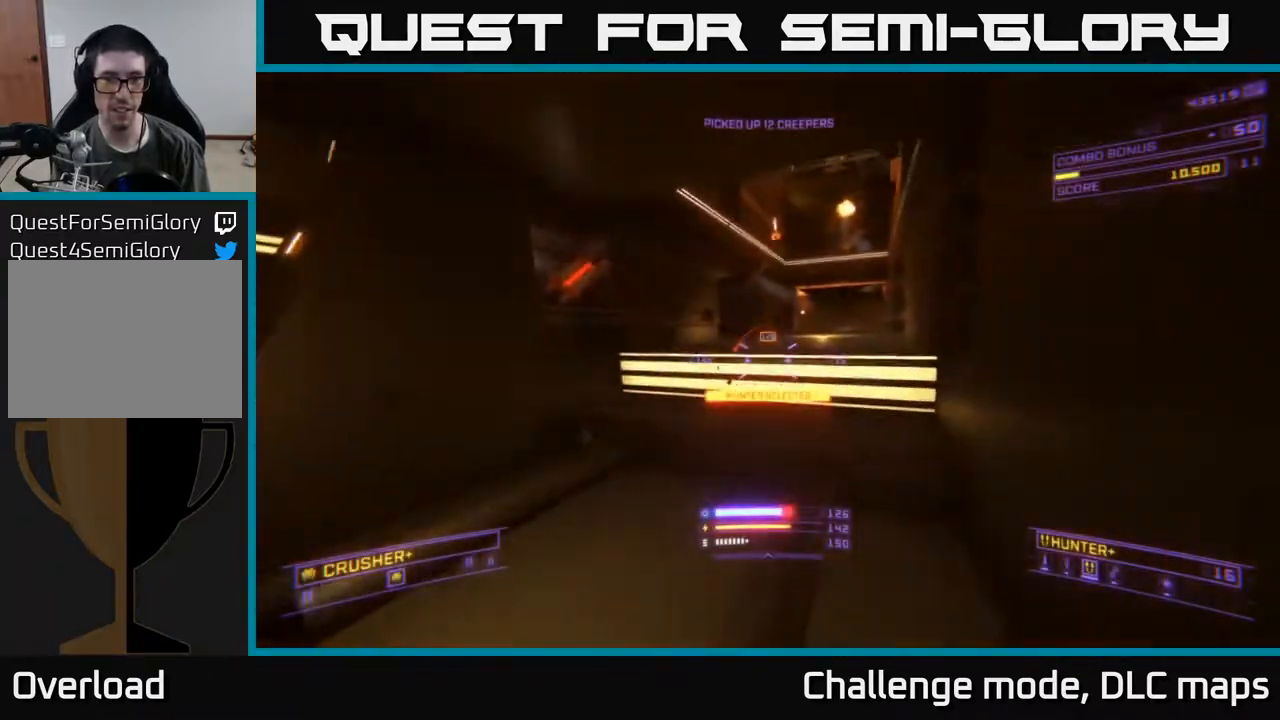
{"buttons": [], "left_stick": "down-left", "right_stick": "left", "events": [[33, "right_stick", "left"], [83, "left_stick", "down"], [233, "left_stick", "down-left"], [317, "right_stick", "up"], [450, "right_stick", "left"]]}
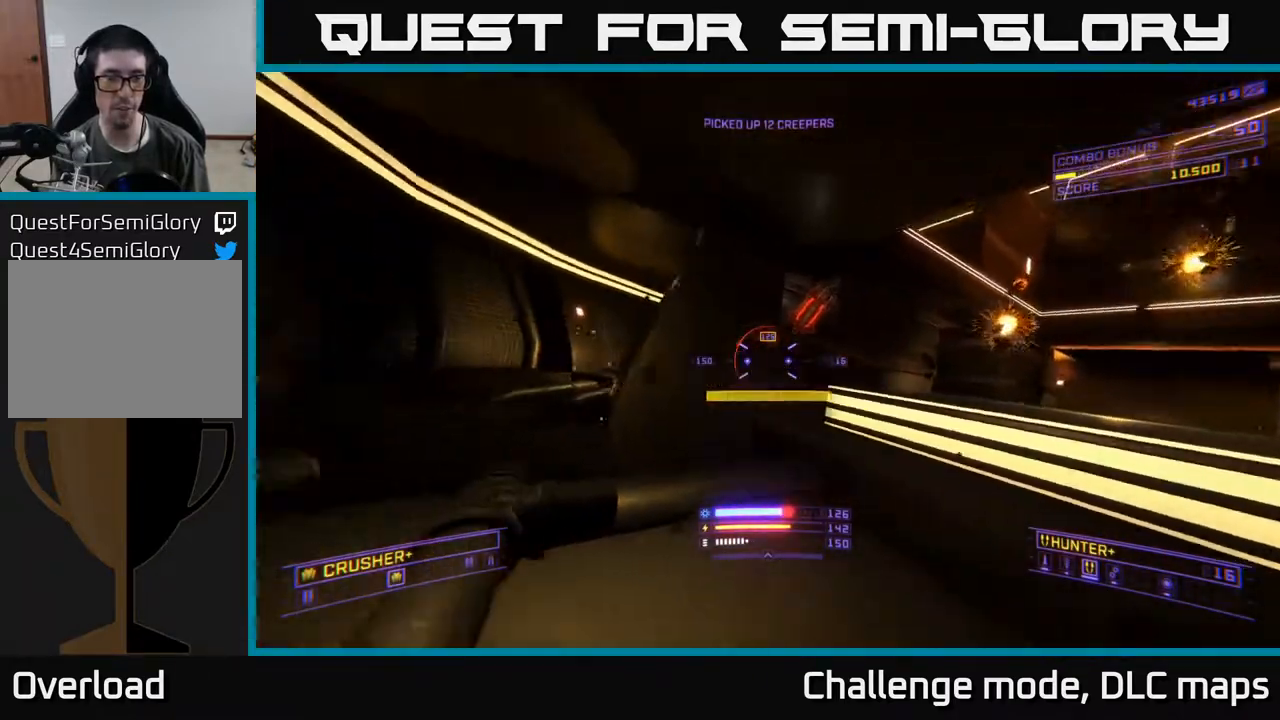
{"buttons": [], "left_stick": "up-left", "right_stick": "right", "events": [[117, "right_stick", "center"], [267, "right_stick", "right"], [283, "left_stick", "left"], [400, "left_stick", "up-left"]]}
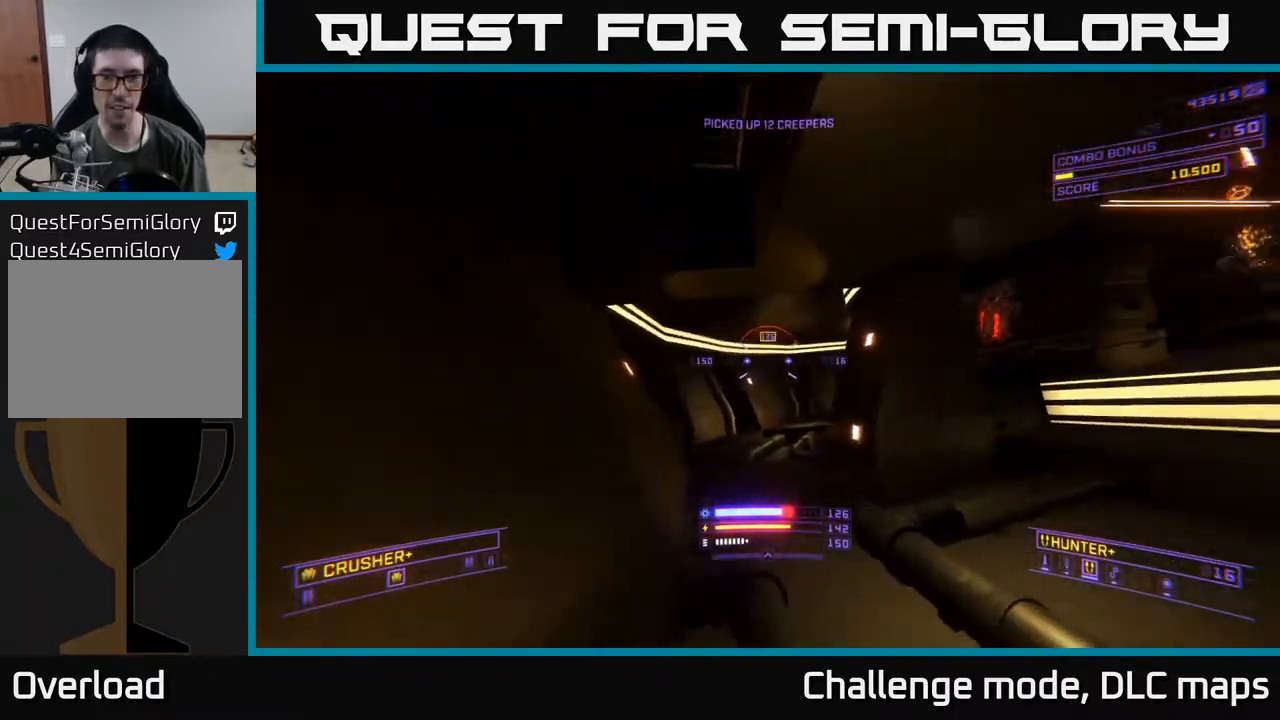
{"buttons": [], "left_stick": "left", "right_stick": "right", "events": [[17, "left_stick", "up"], [250, "left_stick", "left"]]}
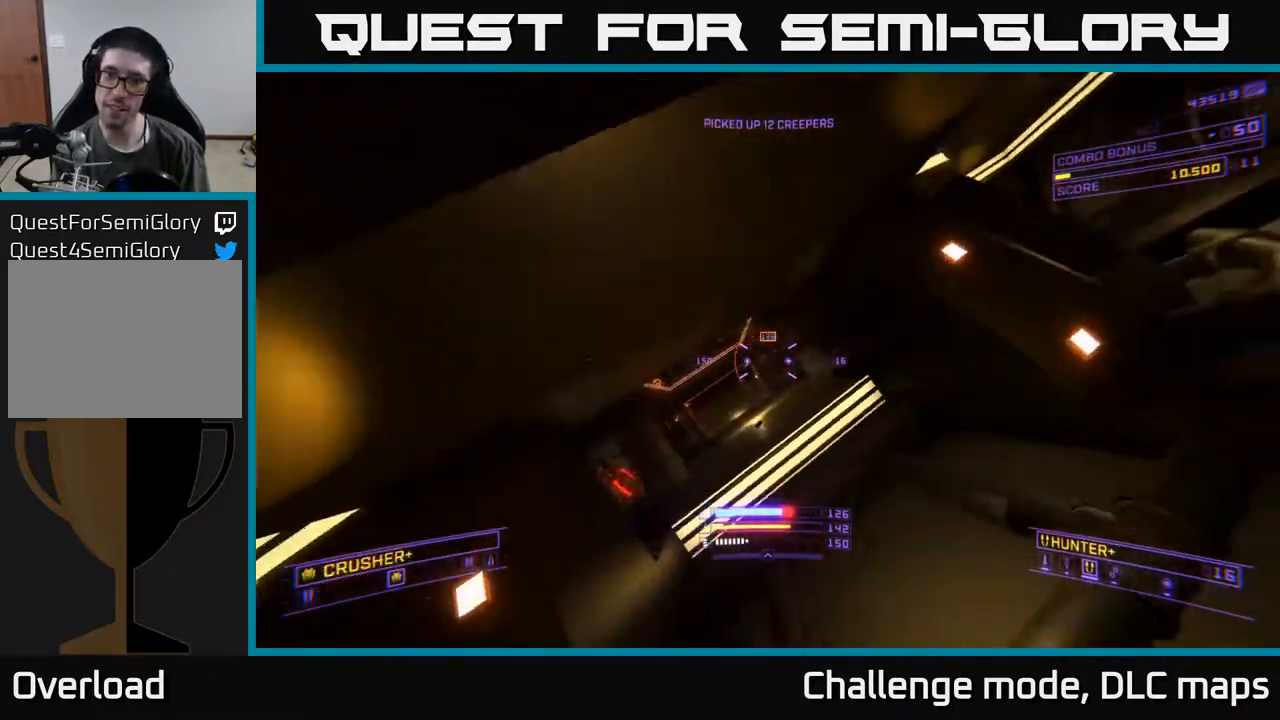
{"buttons": [], "left_stick": "down-left", "right_stick": "up-right", "events": [[150, "left_stick", "center"], [167, "right_stick", "center"], [350, "left_stick", "down-left"], [467, "right_stick", "up-right"]]}
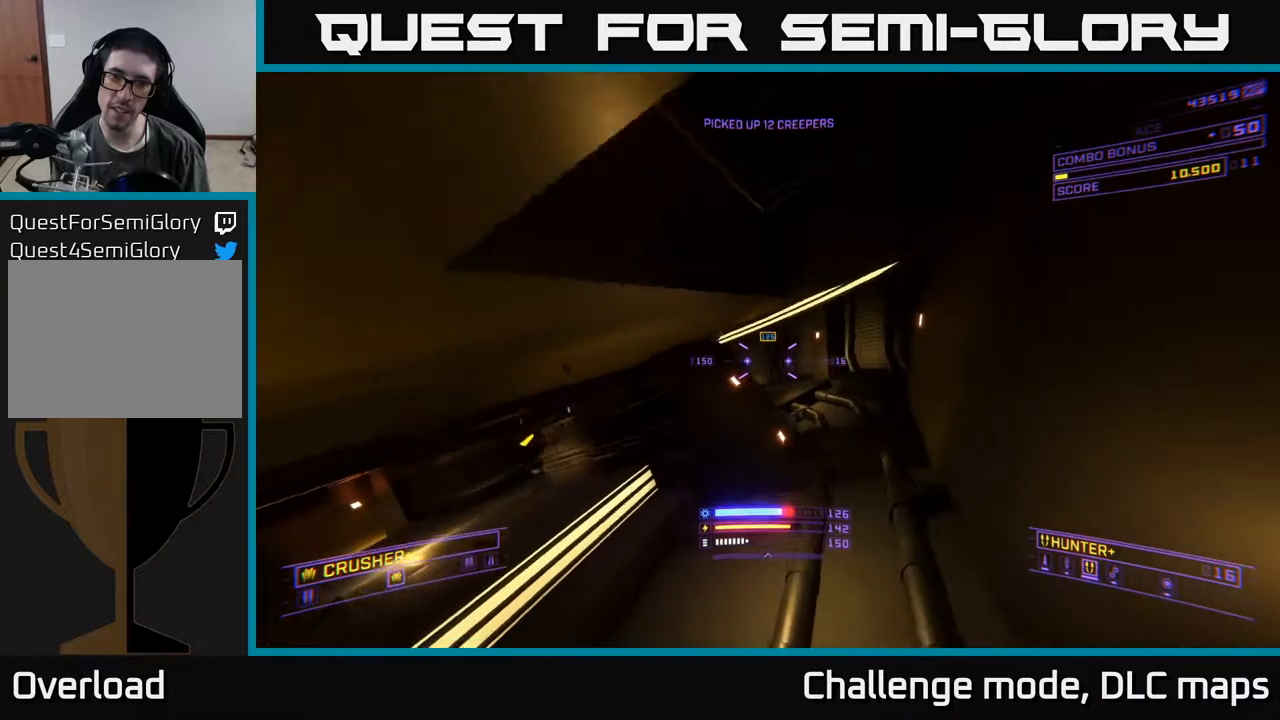
{"buttons": [], "left_stick": "down-left", "right_stick": "down-left", "events": [[67, "right_stick", "center"], [83, "left_stick", "center"], [200, "left_stick", "down-left"], [367, "left_stick", "center"], [467, "right_stick", "down-left"], [500, "left_stick", "down-left"]]}
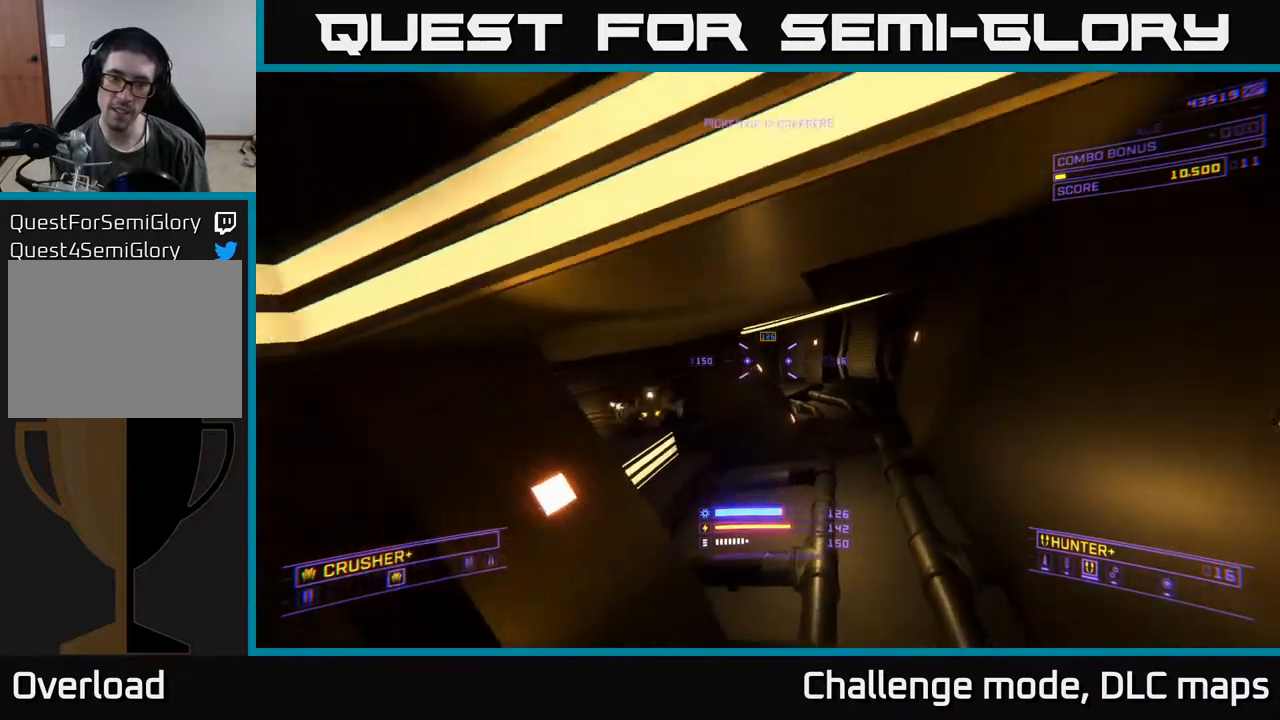
{"buttons": ["X"], "left_stick": "up", "right_stick": "center", "events": [[50, "L2", "down"], [83, "left_stick", "right"], [133, "right_stick", "center"], [167, "L2", "up"], [200, "left_stick", "left"], [250, "left_stick", "down-left"], [283, "X", "down"], [300, "right_stick", "up-right"], [433, "left_stick", "up"], [500, "right_stick", "center"]]}
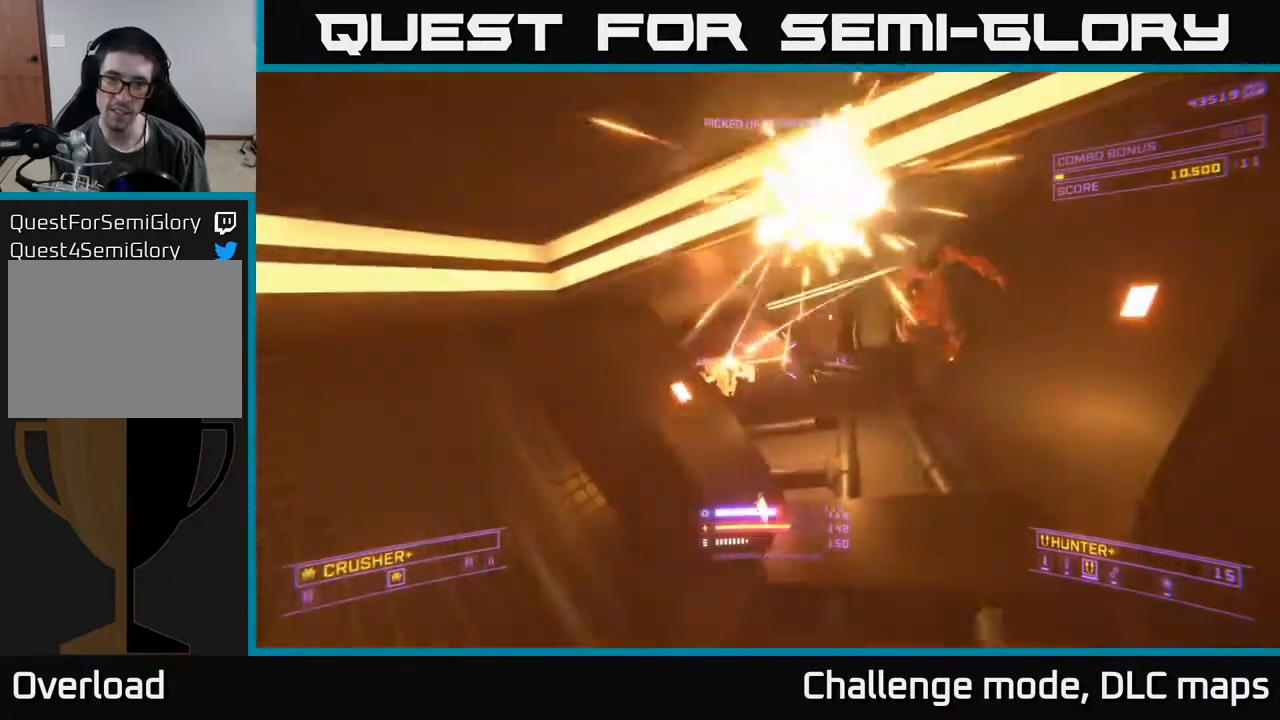
{"buttons": [], "left_stick": "down", "right_stick": "up-right", "events": [[167, "right_stick", "up"], [183, "X", "up"], [350, "right_stick", "up-right"], [383, "left_stick", "down"]]}
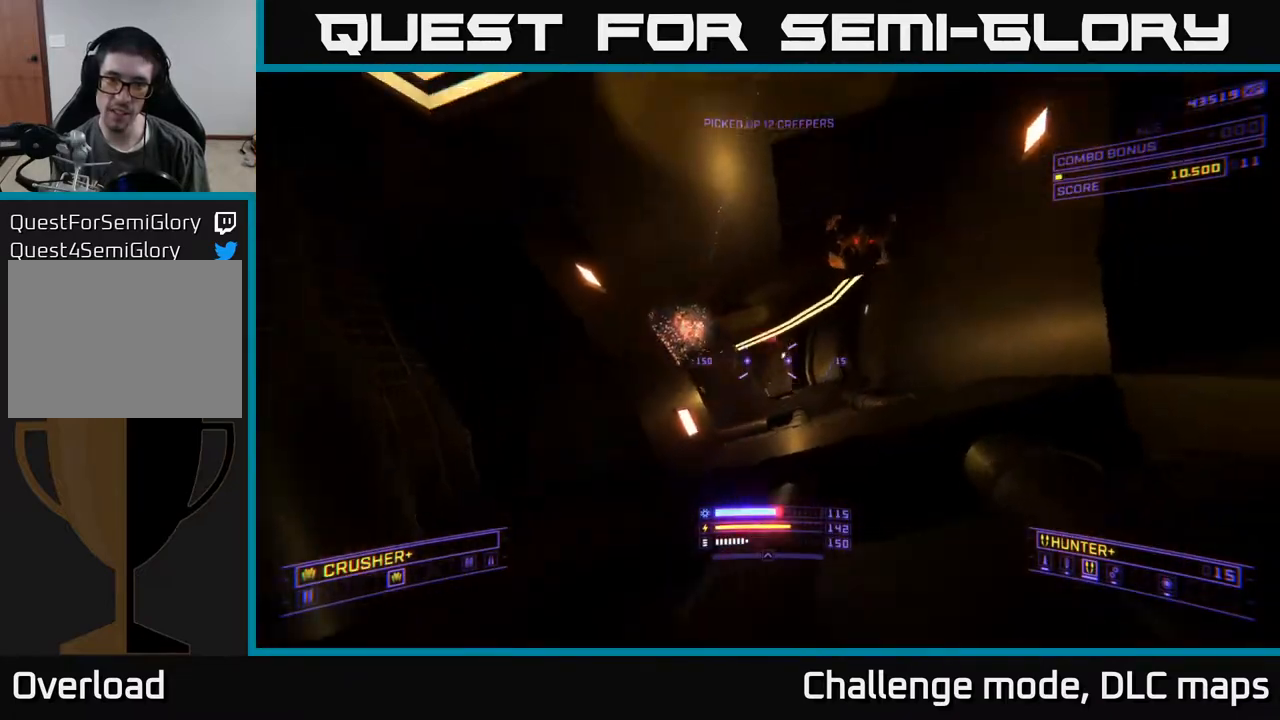
{"buttons": [], "left_stick": "down-right", "right_stick": "center", "events": [[150, "L2", "down"], [233, "right_stick", "down-left"], [267, "L2", "up"], [367, "left_stick", "center"], [383, "right_stick", "center"], [467, "left_stick", "down-right"]]}
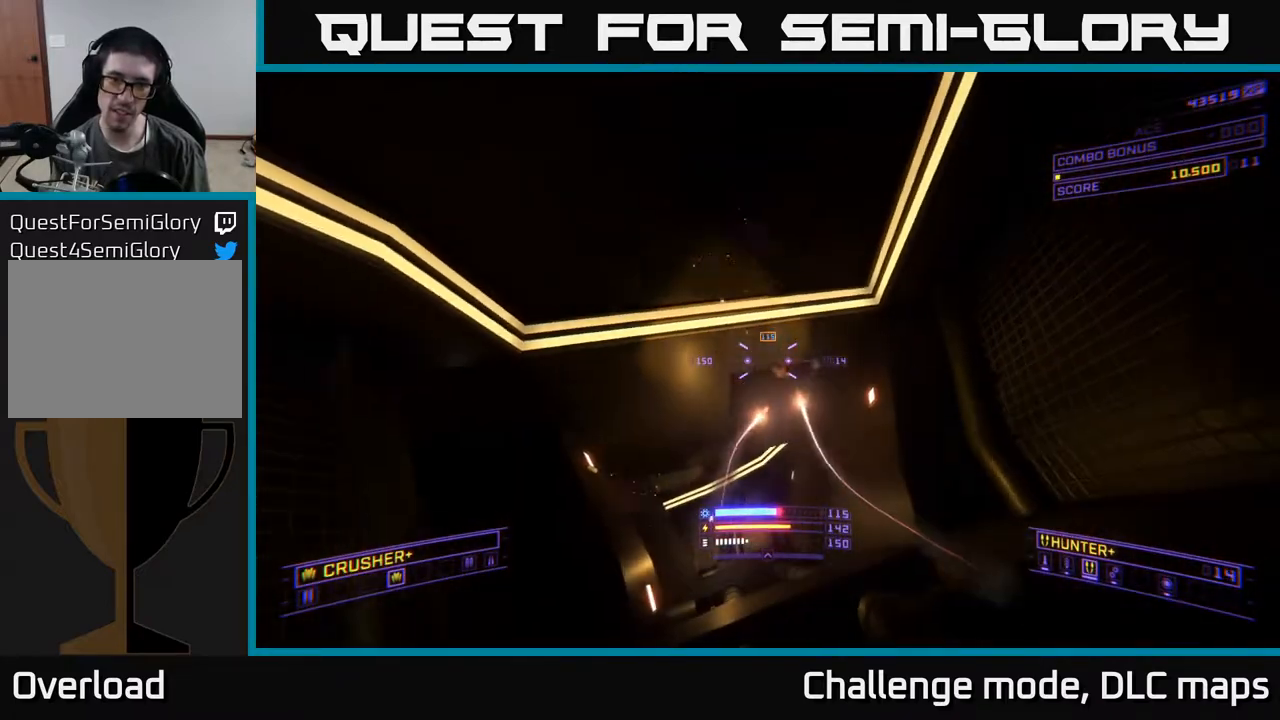
{"buttons": ["X"], "left_stick": "up", "right_stick": "down", "events": [[83, "left_stick", "center"], [350, "left_stick", "up"], [417, "X", "down"], [450, "right_stick", "down"]]}
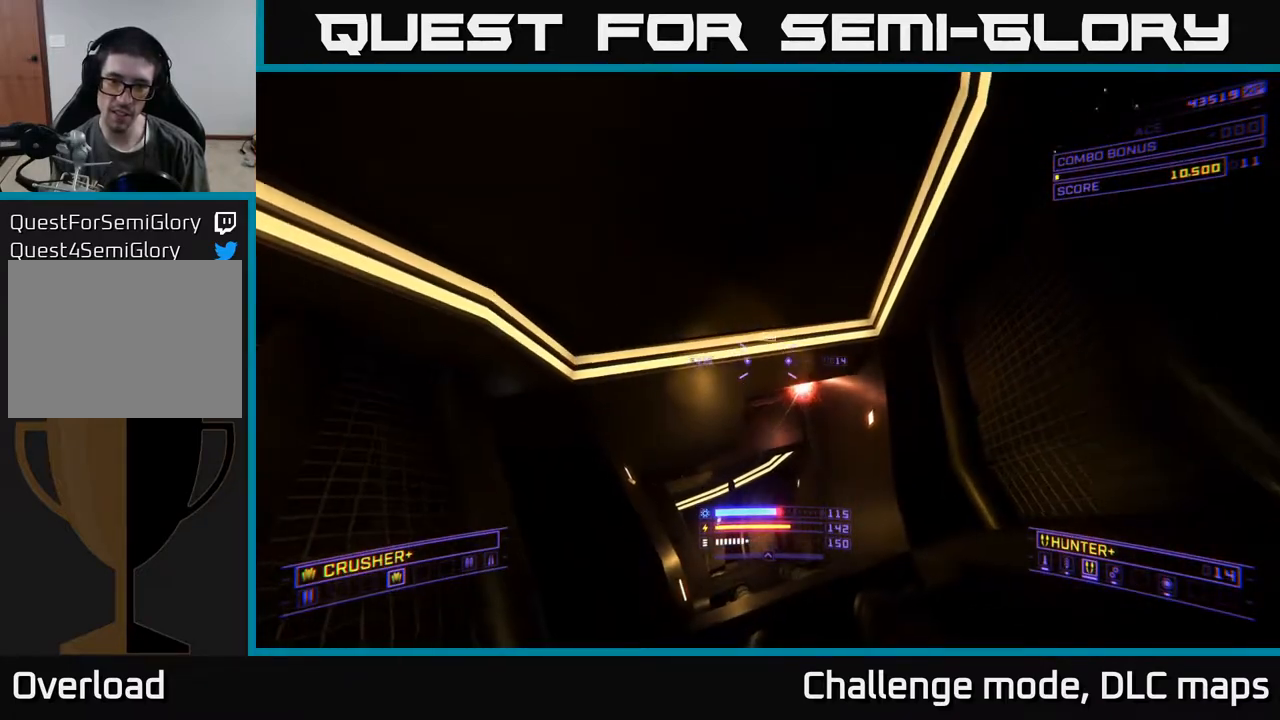
{"buttons": [], "left_stick": "center", "right_stick": "center", "events": [[150, "right_stick", "center"], [217, "X", "up"], [383, "left_stick", "center"]]}
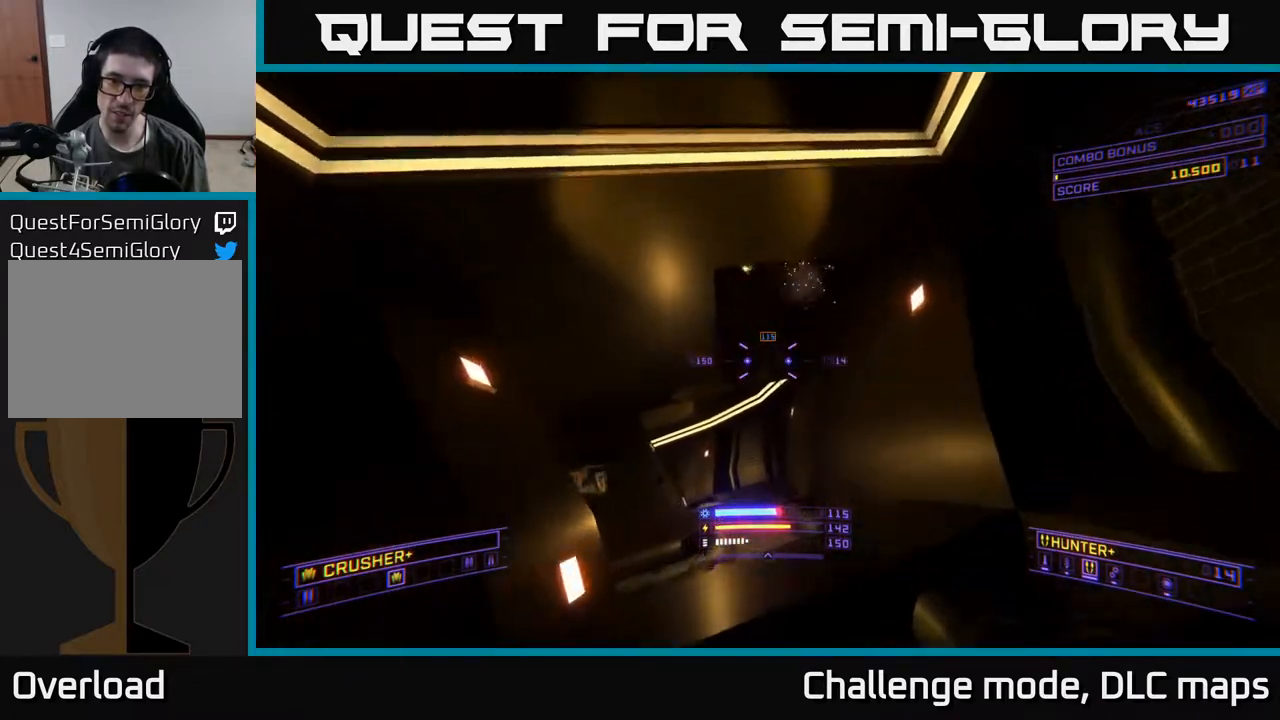
{"buttons": [], "left_stick": "down", "right_stick": "center", "events": [[50, "right_stick", "up-right"], [167, "left_stick", "down"], [283, "right_stick", "center"], [300, "left_stick", "center"], [467, "left_stick", "down"]]}
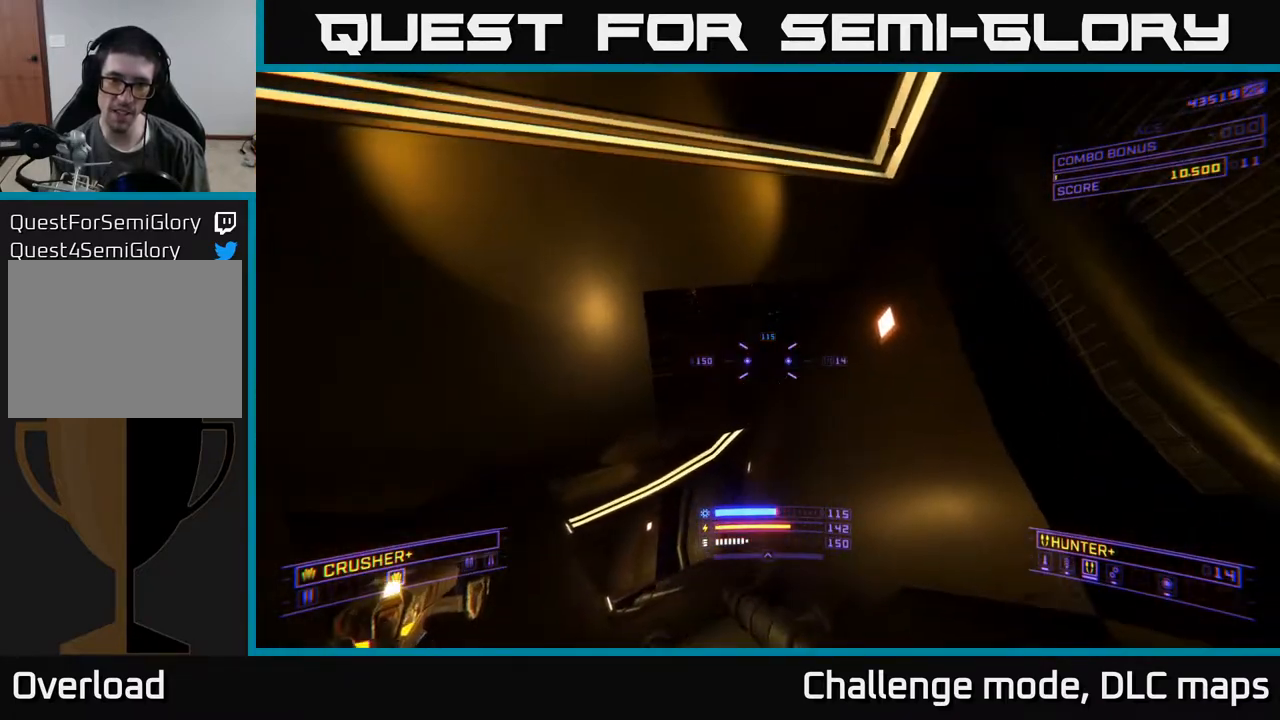
{"buttons": [], "left_stick": "center", "right_stick": "down-left", "events": [[217, "right_stick", "down-left"], [350, "left_stick", "right"], [433, "left_stick", "center"]]}
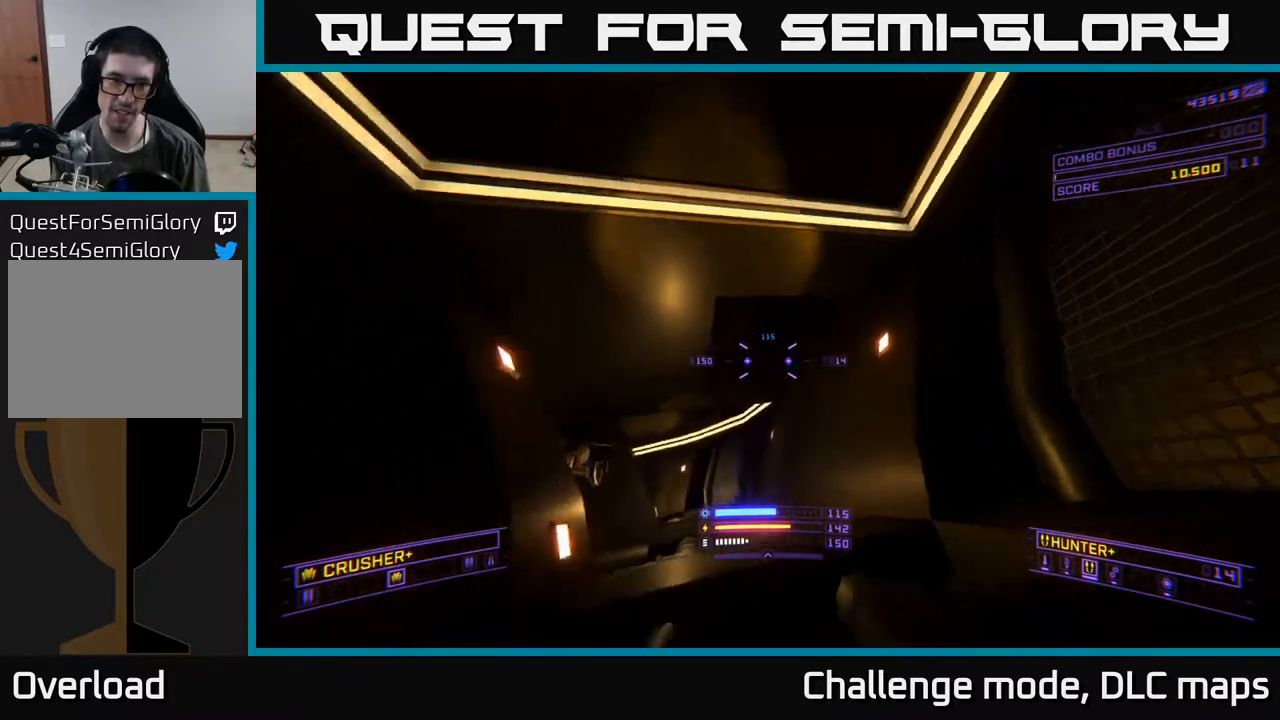
{"buttons": [], "left_stick": "center", "right_stick": "center", "events": [[50, "right_stick", "center"], [117, "left_stick", "right"], [200, "right_stick", "down-left"], [383, "left_stick", "center"], [450, "right_stick", "center"]]}
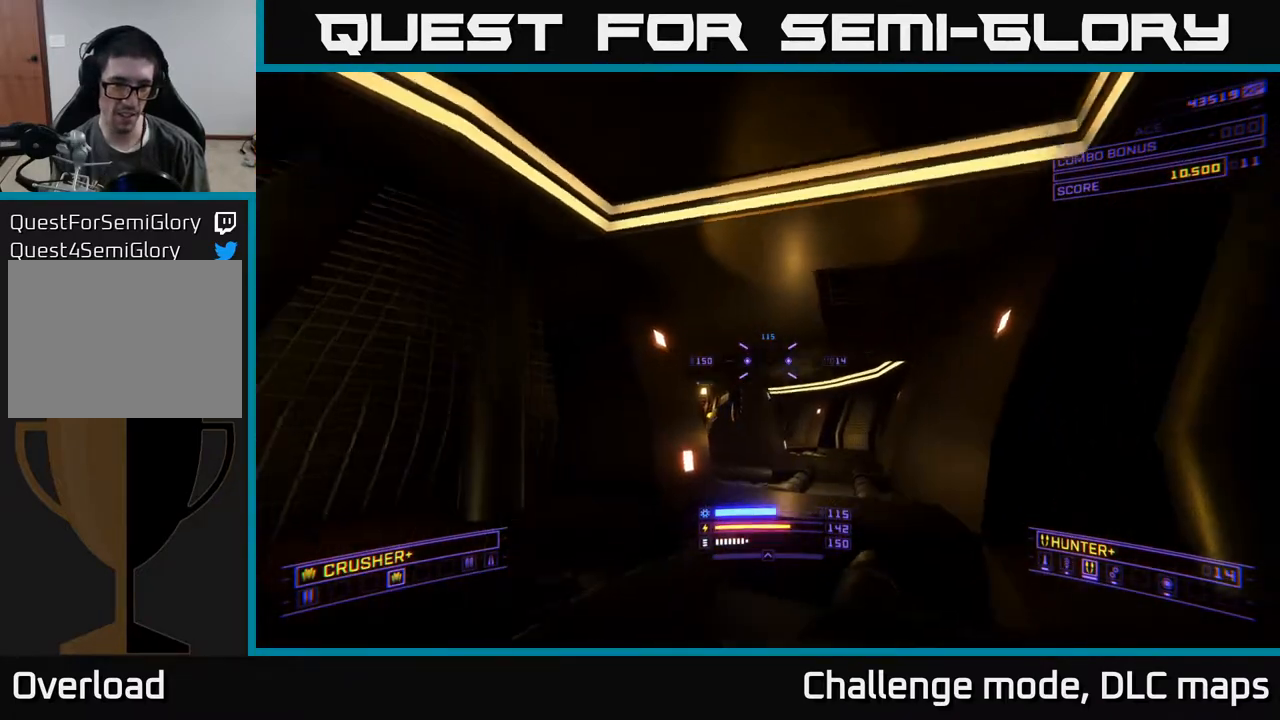
{"buttons": [], "left_stick": "center", "right_stick": "center", "events": [[83, "right_stick", "down-left"], [267, "left_stick", "right"], [283, "right_stick", "center"], [300, "R2", "down"], [350, "R2", "up"], [417, "left_stick", "center"]]}
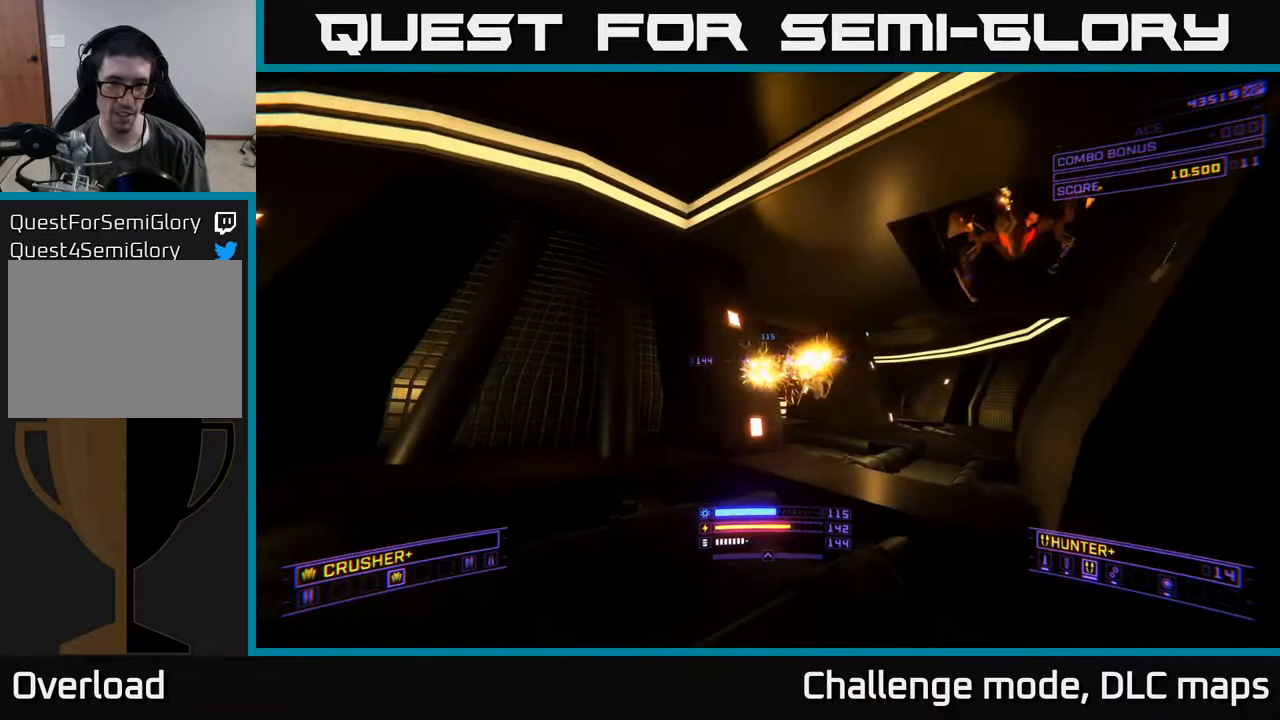
{"buttons": ["R2"], "left_stick": "down-left", "right_stick": "up", "events": [[17, "right_stick", "right"], [50, "left_stick", "left"], [317, "left_stick", "down-left"], [433, "R2", "down"], [467, "right_stick", "up"]]}
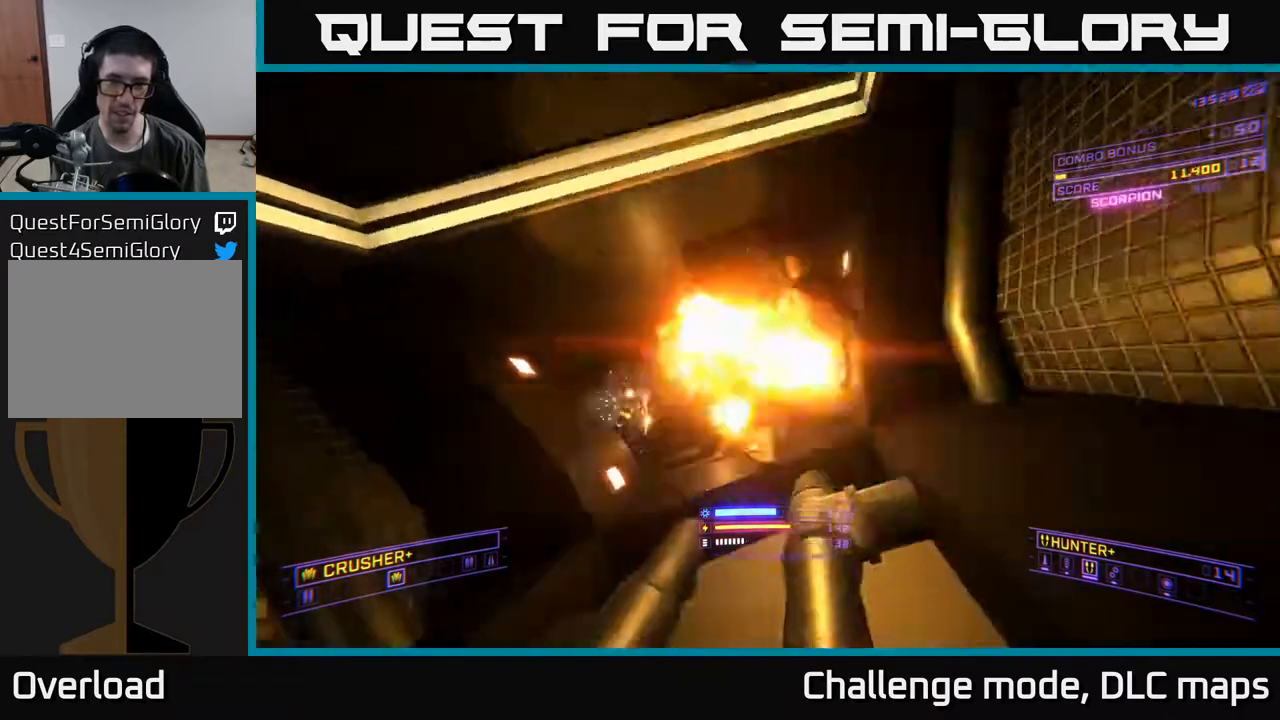
{"buttons": [], "left_stick": "center", "right_stick": "center", "events": [[33, "R2", "up"], [33, "left_stick", "down"], [33, "right_stick", "down-left"], [233, "left_stick", "center"], [250, "right_stick", "center"]]}
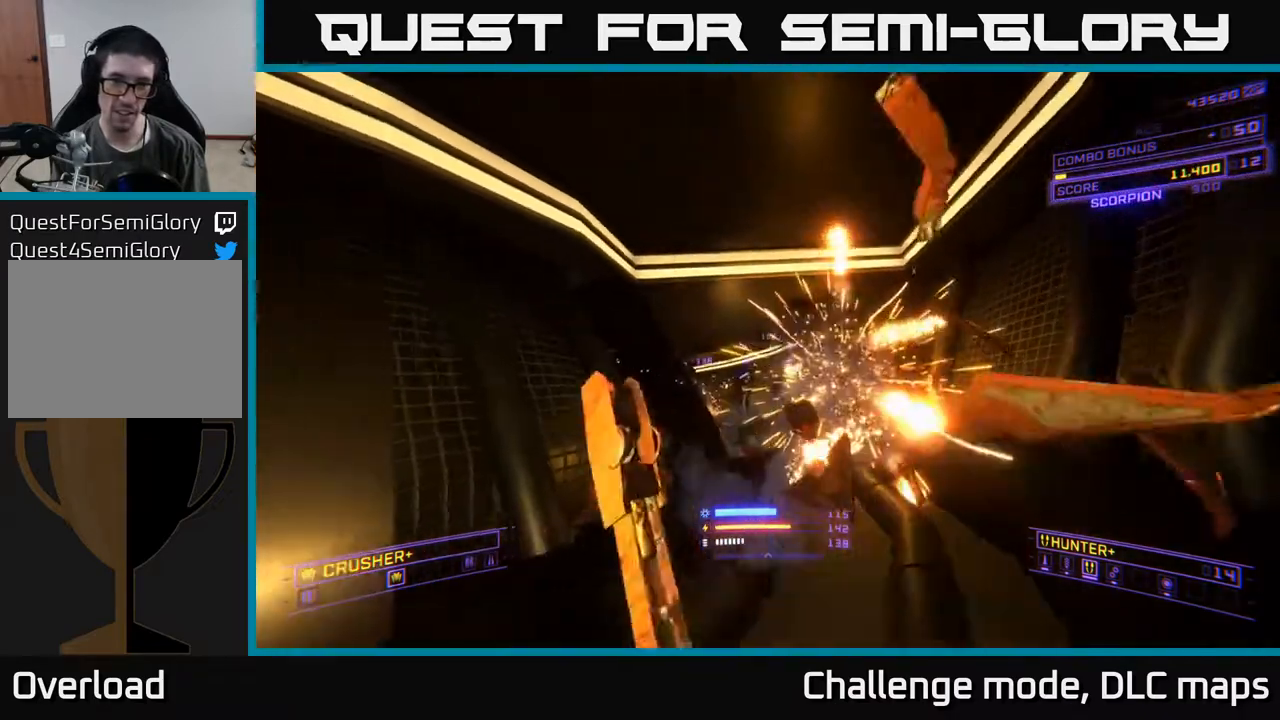
{"buttons": [], "left_stick": "up-right", "right_stick": "center", "events": [[183, "left_stick", "up"], [217, "right_stick", "down"], [317, "left_stick", "up-right"], [433, "right_stick", "center"]]}
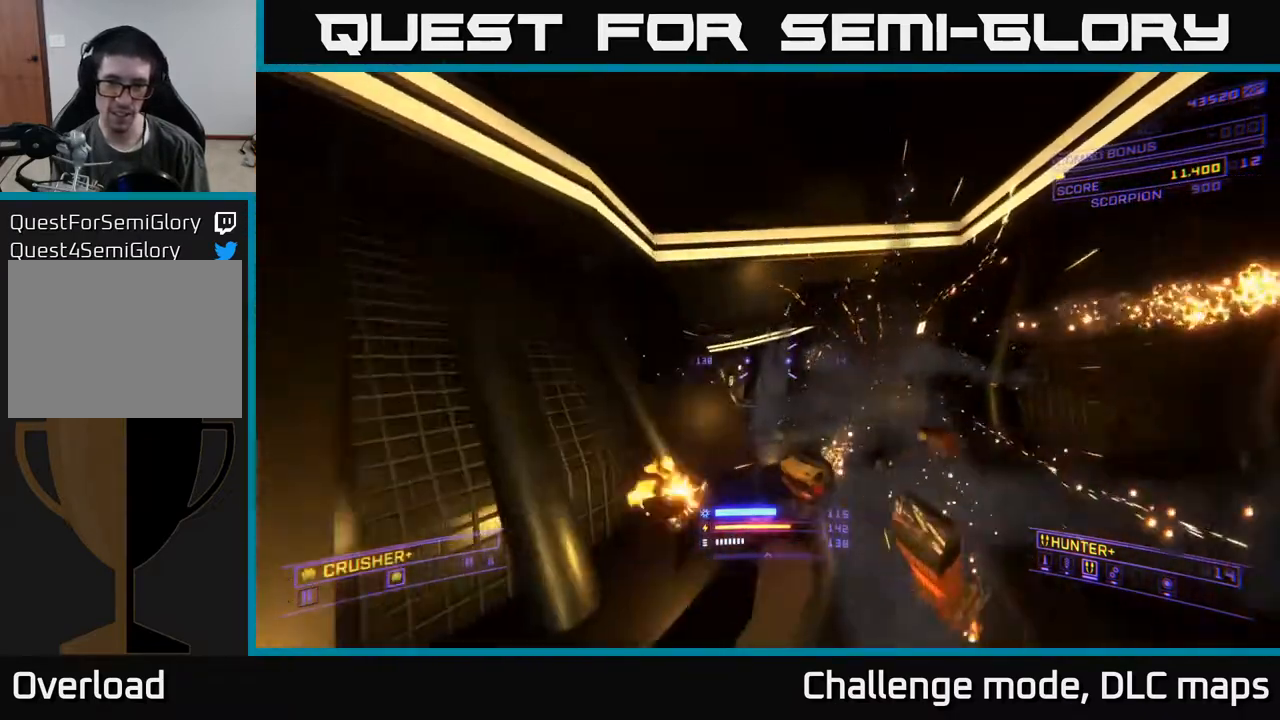
{"buttons": [], "left_stick": "up", "right_stick": "center", "events": [[100, "right_stick", "left"], [150, "X", "down"], [283, "X", "up"], [283, "right_stick", "center"], [433, "left_stick", "up"]]}
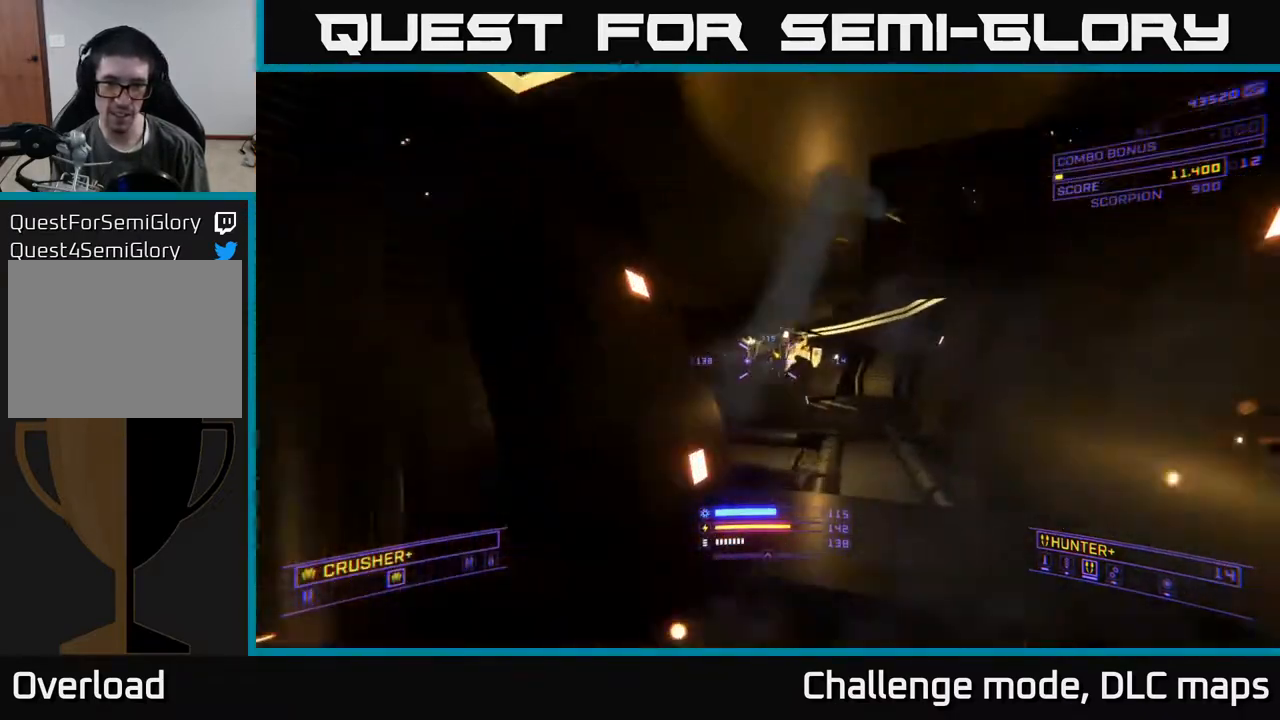
{"buttons": [], "left_stick": "up-right", "right_stick": "left", "events": [[100, "left_stick", "up-right"], [100, "right_stick", "up"], [117, "R2", "down"], [217, "R2", "up"], [233, "right_stick", "center"], [283, "right_stick", "down"], [383, "right_stick", "left"]]}
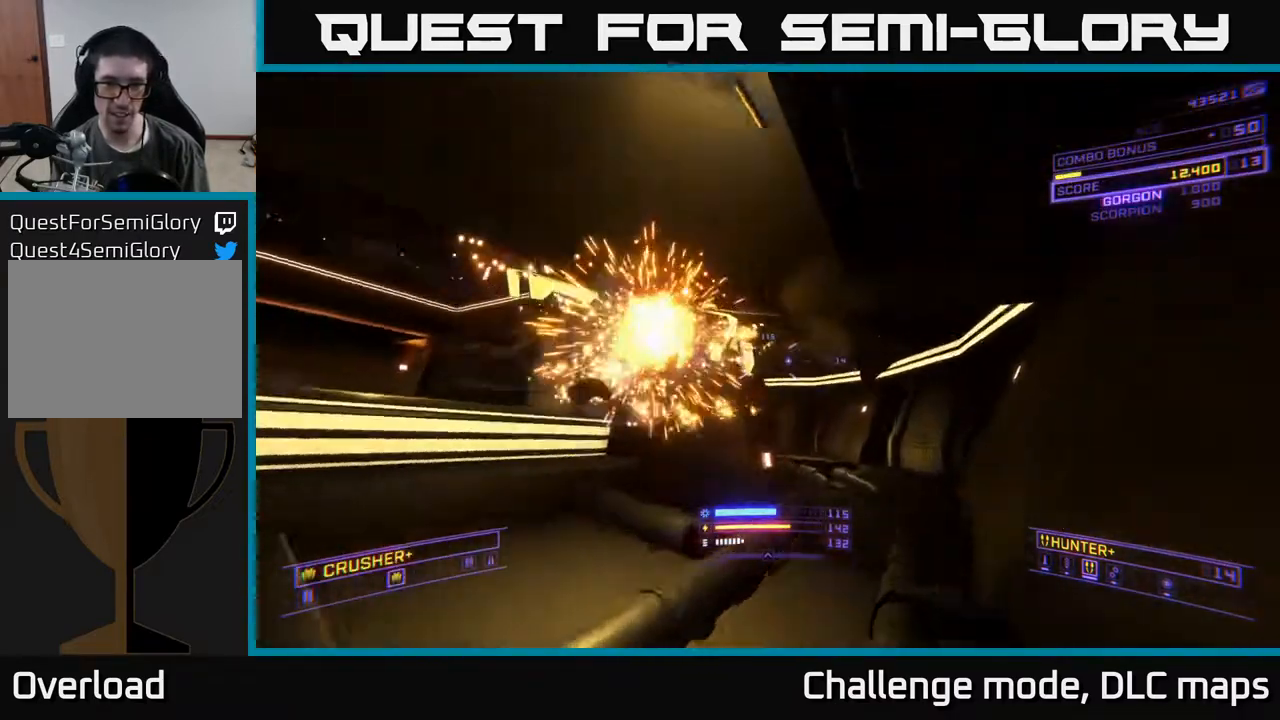
{"buttons": [], "left_stick": "left", "right_stick": "left", "events": [[217, "right_stick", "center"], [317, "right_stick", "down"], [417, "right_stick", "left"], [450, "left_stick", "left"]]}